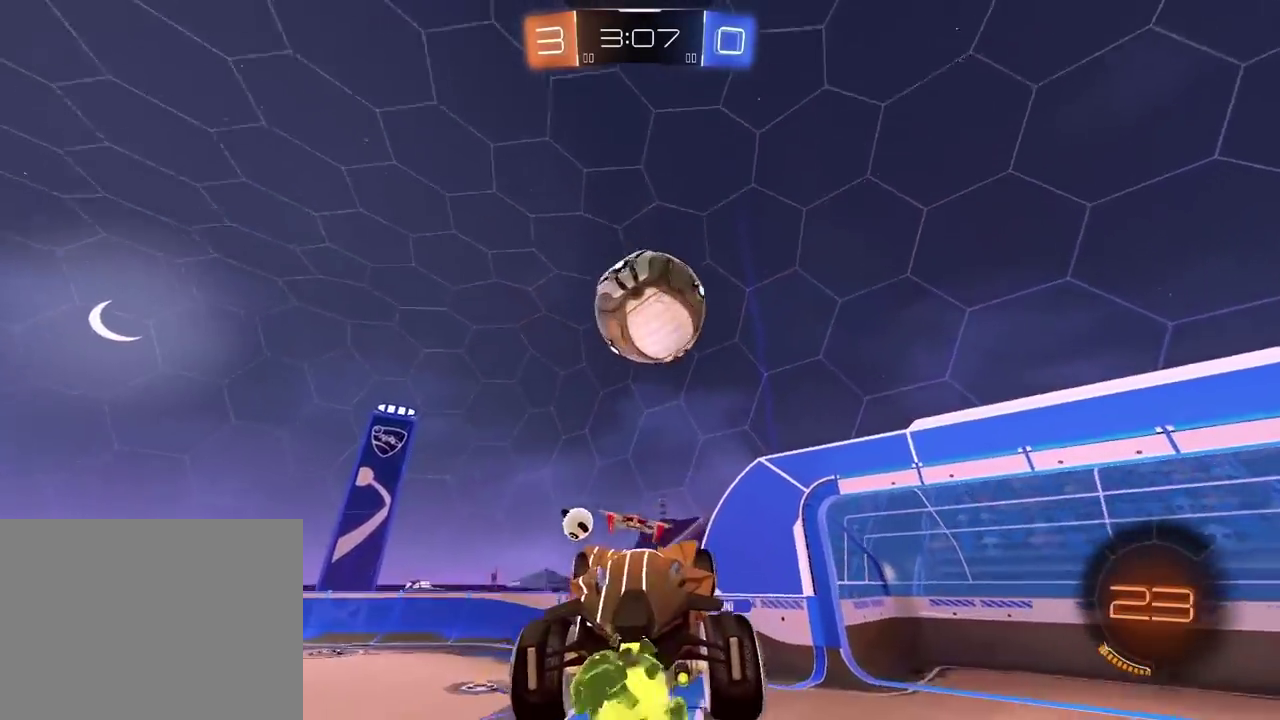
Gameplay with a controller (PlayStation layout); each line is a JSON object with the inputs held at the frame after it. "events" lists button and stick changes between this image and that frame as [ms after this image, input, new state], when the widget could be followed in between. Not read: R1.
{"buttons": ["CROSS", "R2"], "left_stick": "right", "right_stick": "center"}
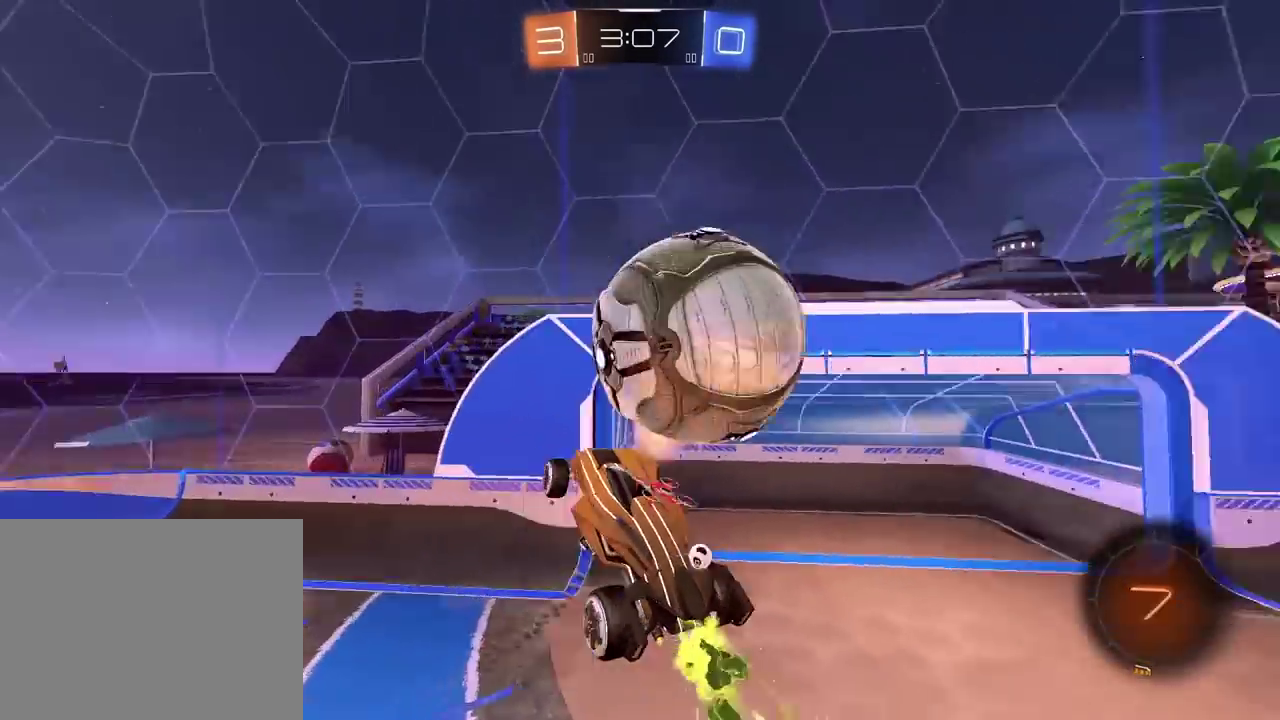
{"buttons": ["R2"], "left_stick": "center", "right_stick": "center", "events": [[17, "CROSS", "up"], [133, "R2", "up"], [317, "L2", "down"], [383, "R2", "down"], [417, "left_stick", "center"], [433, "L2", "up"]]}
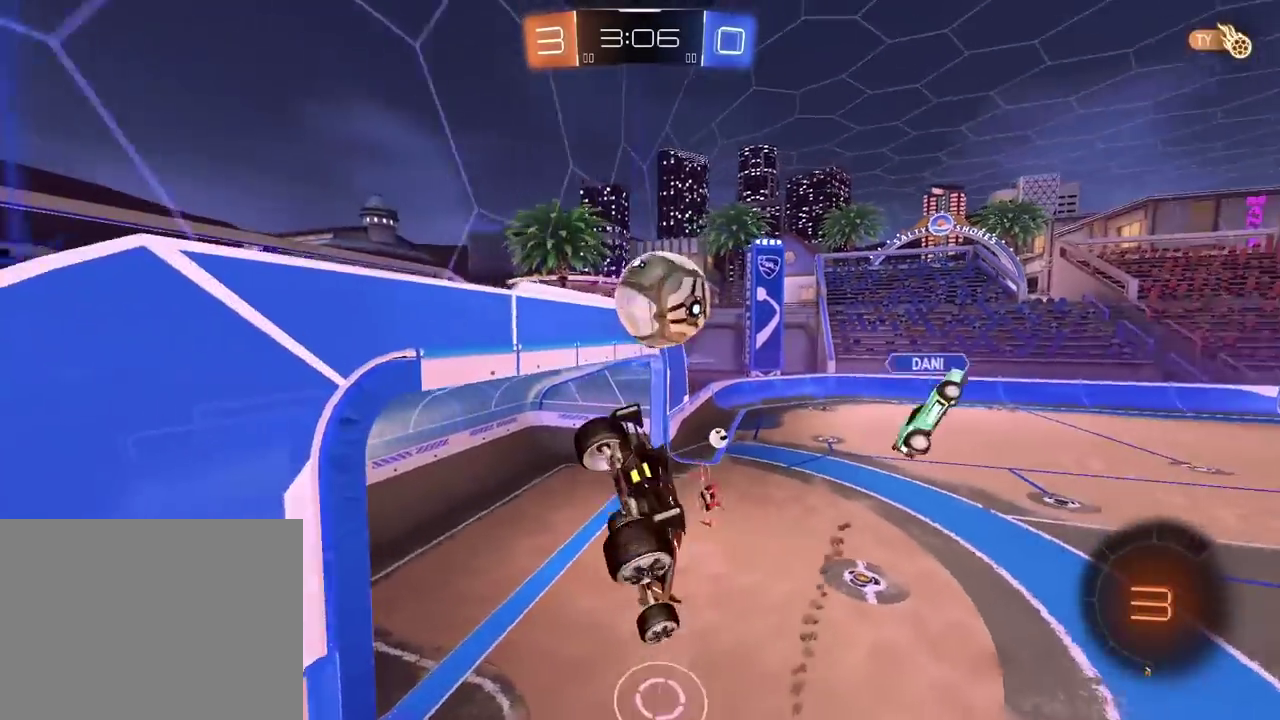
{"buttons": ["R2"], "left_stick": "center", "right_stick": "center", "events": [[400, "left_stick", "right"], [500, "left_stick", "center"]]}
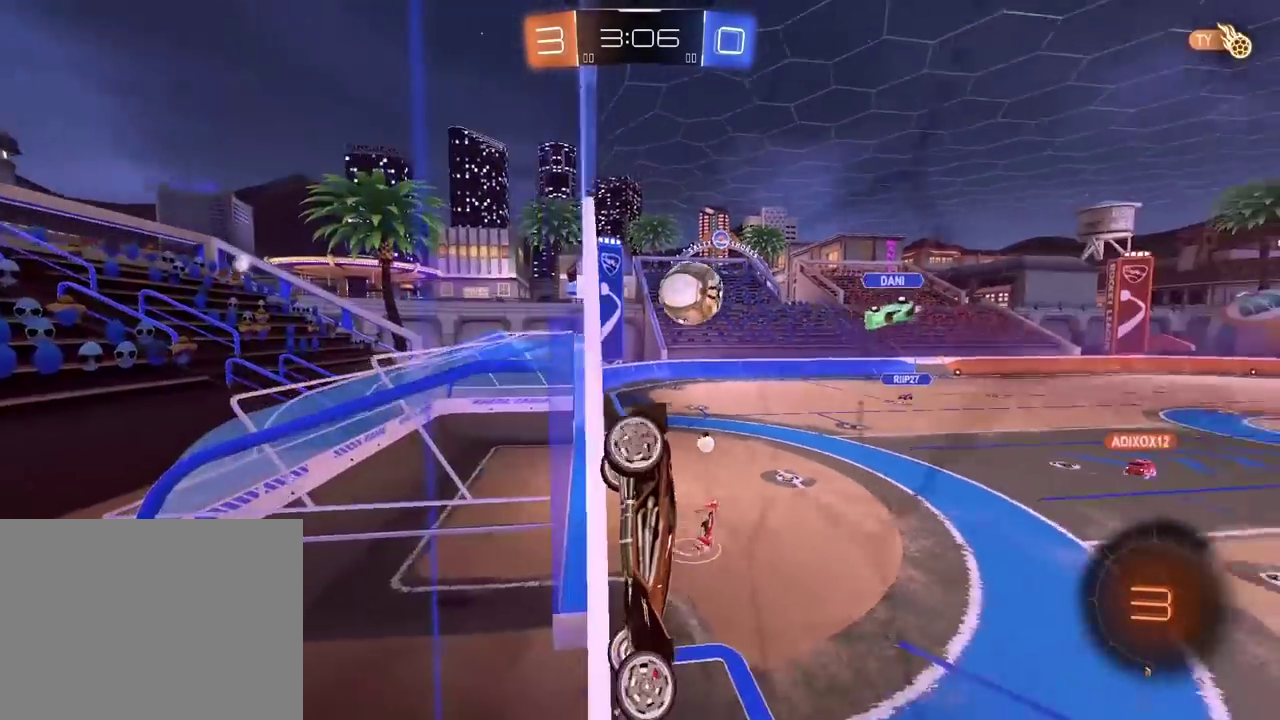
{"buttons": ["R2"], "left_stick": "center", "right_stick": "center", "events": [[350, "left_stick", "right"], [500, "left_stick", "center"]]}
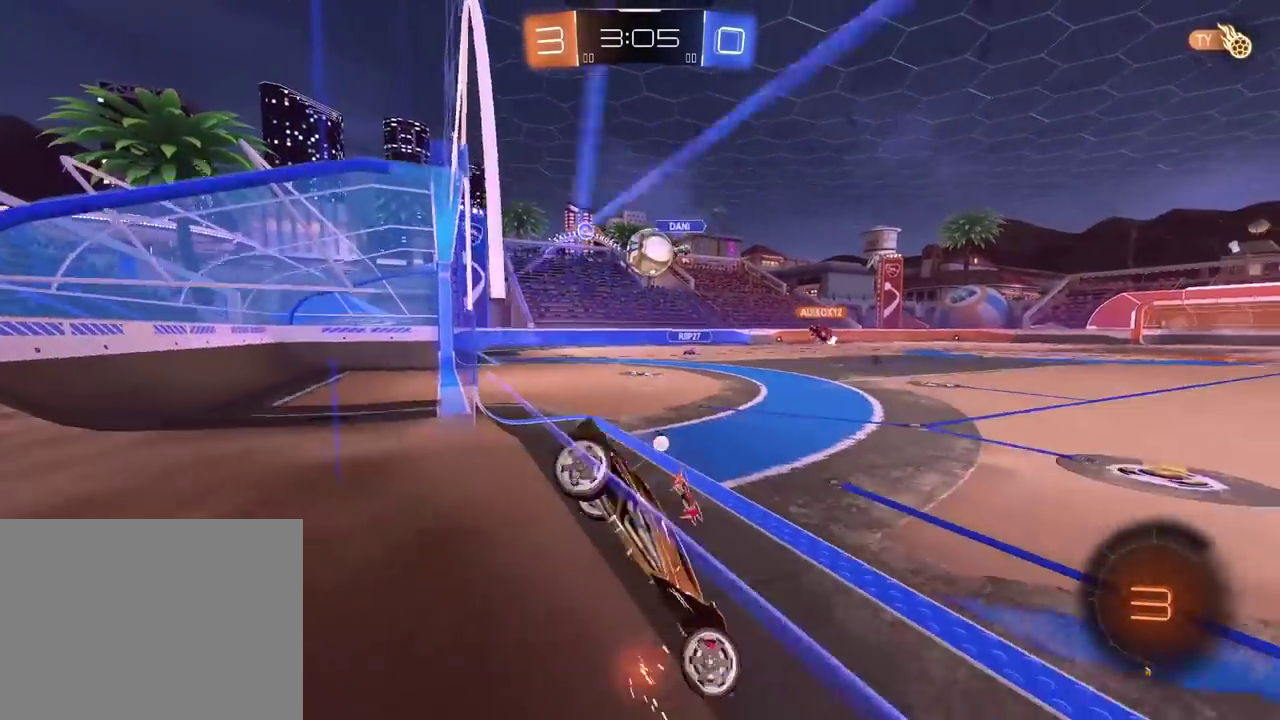
{"buttons": ["R2"], "left_stick": "left", "right_stick": "center", "events": [[133, "left_stick", "up-right"], [200, "left_stick", "right"], [250, "left_stick", "center"], [483, "left_stick", "left"]]}
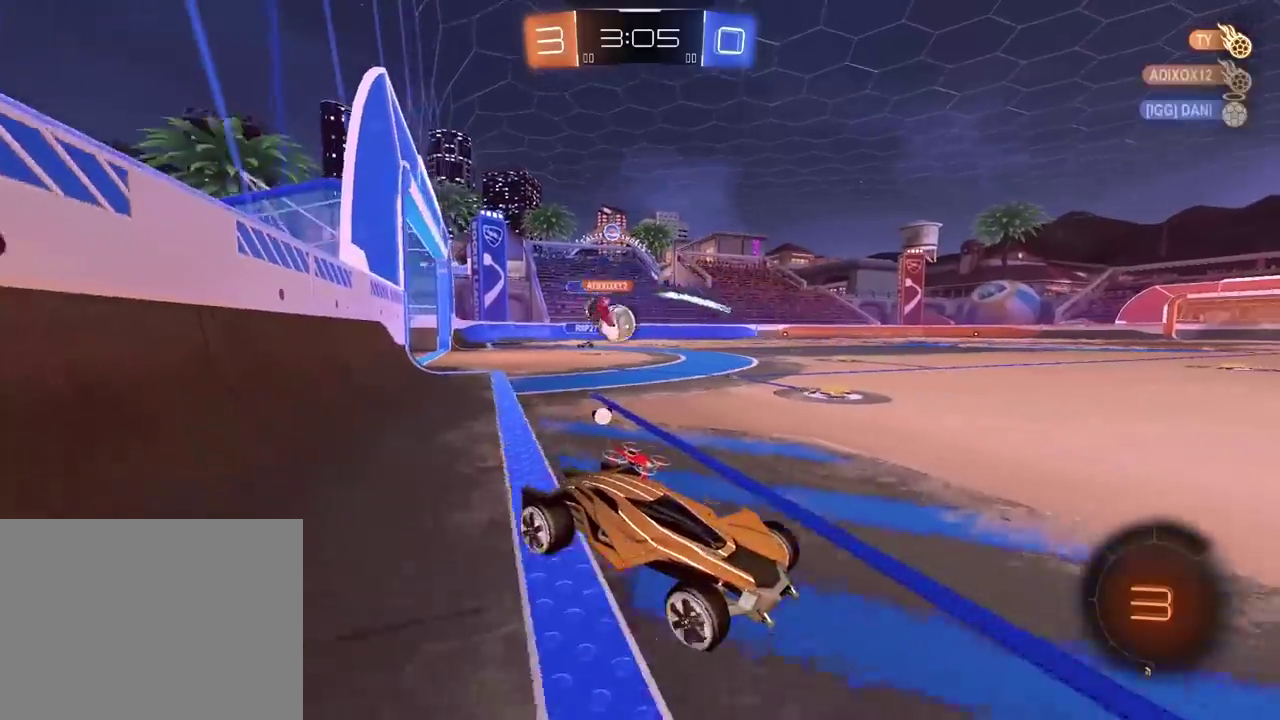
{"buttons": ["R2"], "left_stick": "right", "right_stick": "center", "events": [[83, "left_stick", "center"], [183, "left_stick", "left"], [333, "left_stick", "right"]]}
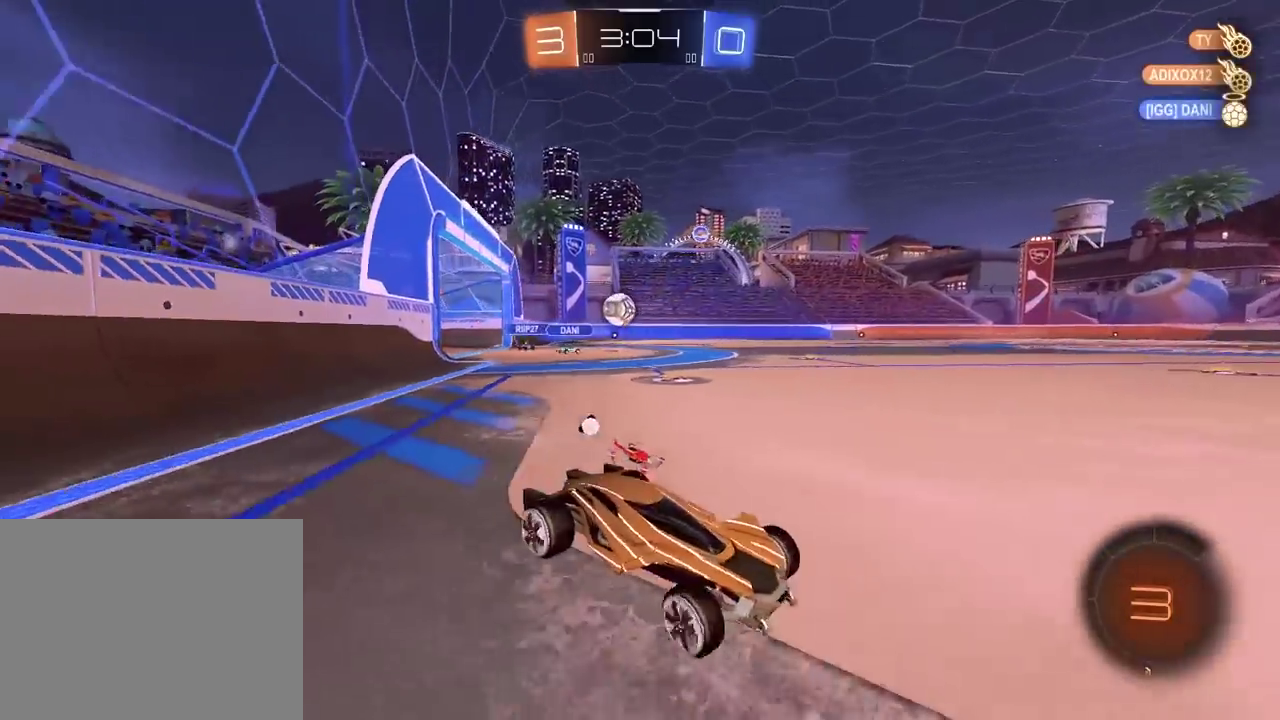
{"buttons": ["R2"], "left_stick": "left", "right_stick": "center", "events": [[67, "left_stick", "left"]]}
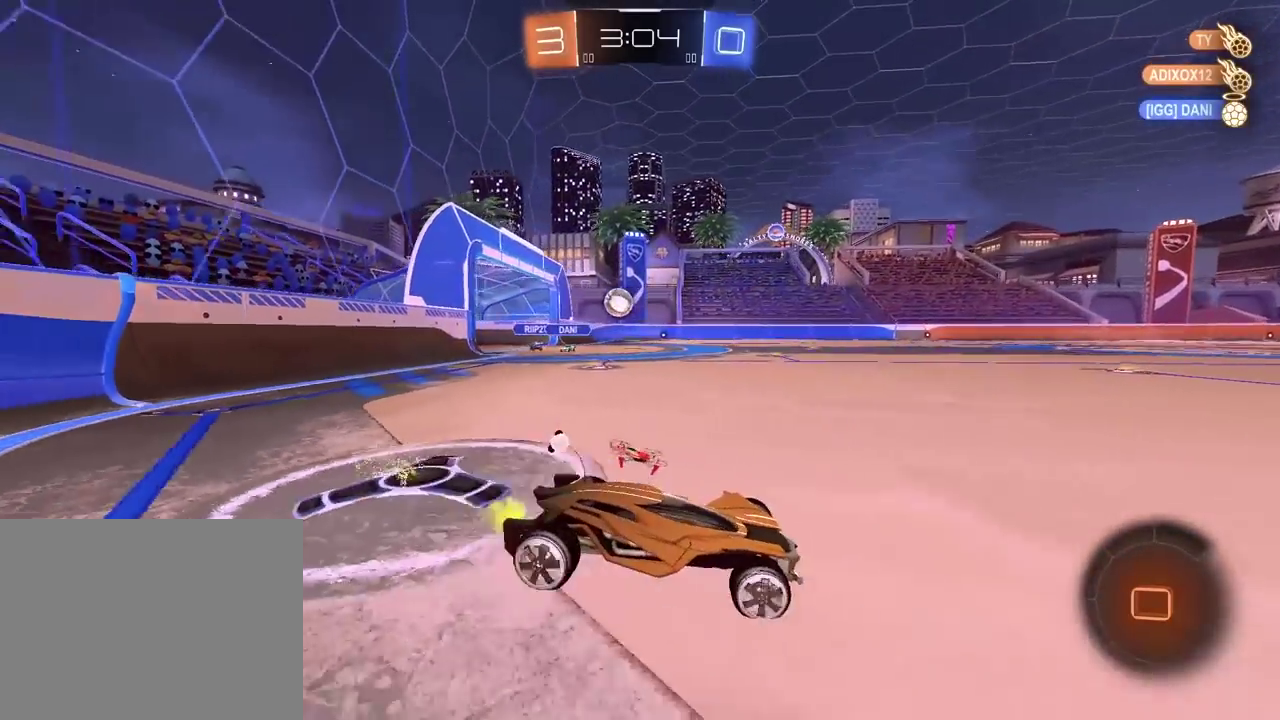
{"buttons": ["R2"], "left_stick": "center", "right_stick": "center", "events": [[17, "left_stick", "center"], [150, "CROSS", "down"], [150, "left_stick", "up"], [283, "left_stick", "center"], [367, "left_stick", "up"], [433, "CROSS", "up"], [450, "left_stick", "center"]]}
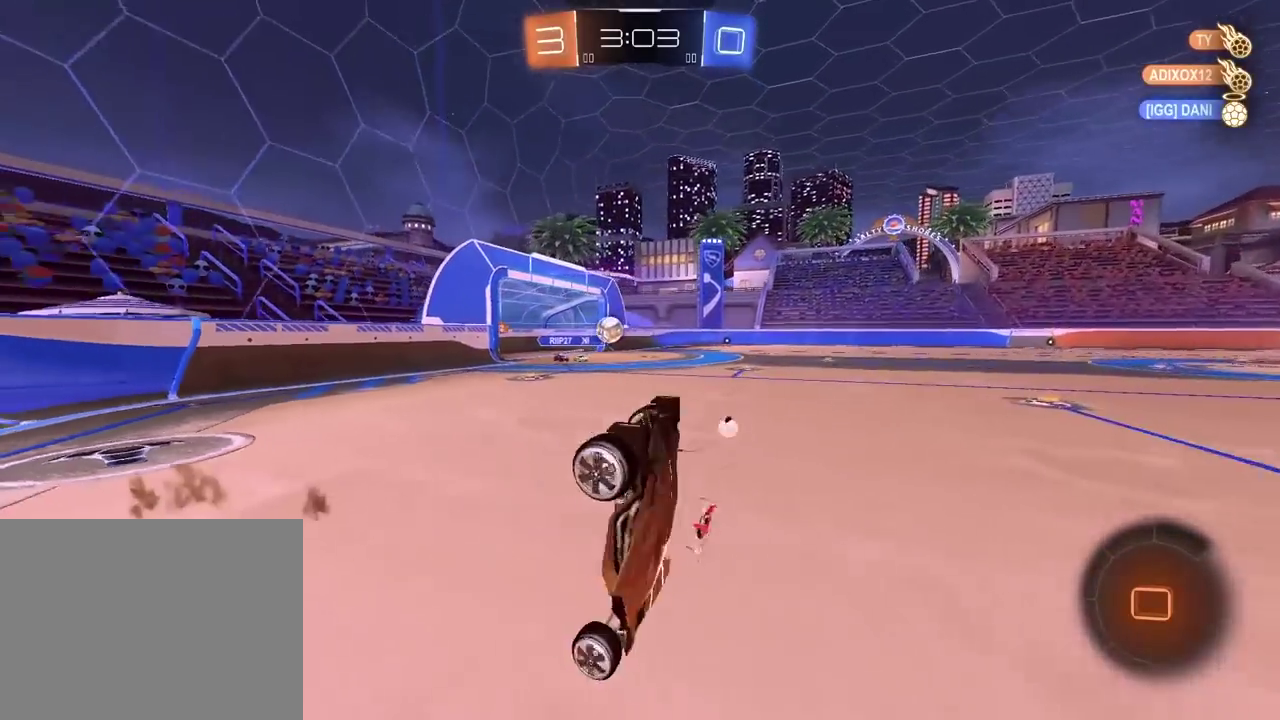
{"buttons": ["R2"], "left_stick": "center", "right_stick": "center", "events": []}
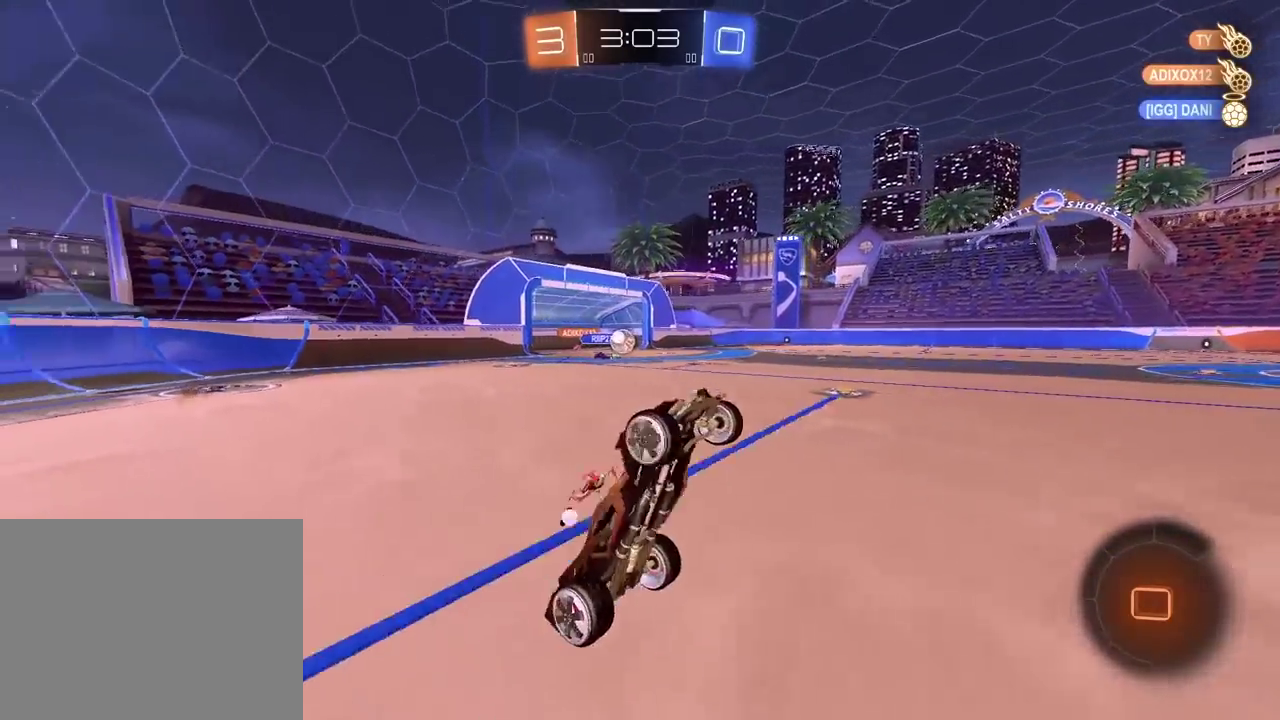
{"buttons": ["R2"], "left_stick": "right", "right_stick": "center", "events": [[17, "TRIANGLE", "down"], [117, "TRIANGLE", "up"], [217, "left_stick", "right"]]}
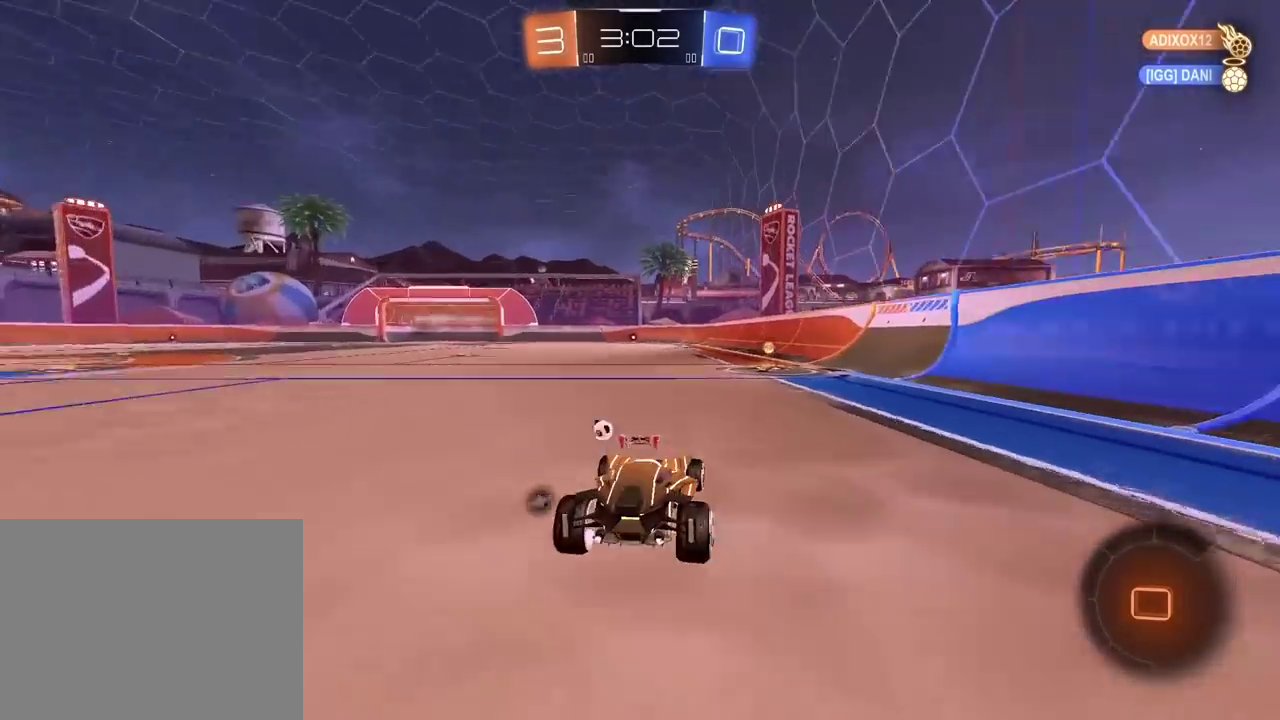
{"buttons": ["R2"], "left_stick": "left", "right_stick": "center", "events": [[117, "left_stick", "center"], [150, "TRIANGLE", "down"], [267, "TRIANGLE", "up"], [383, "left_stick", "left"]]}
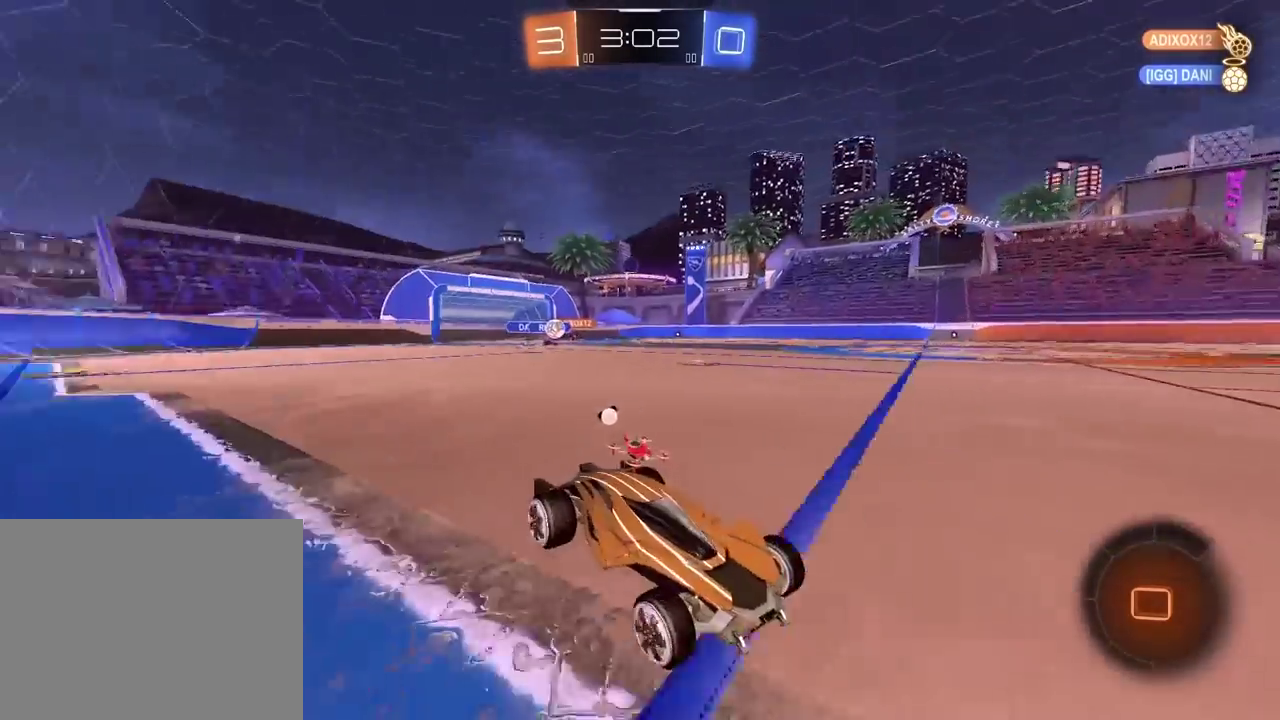
{"buttons": ["R2"], "left_stick": "right", "right_stick": "center", "events": [[400, "left_stick", "center"], [483, "left_stick", "right"]]}
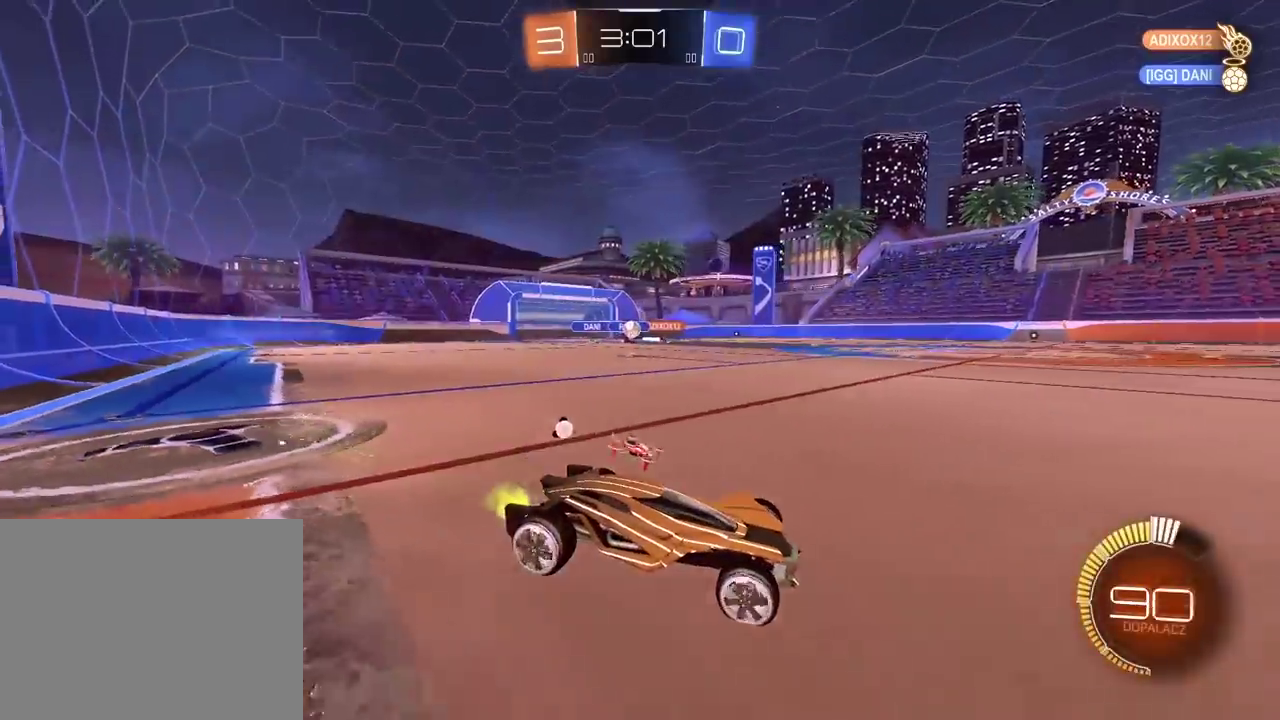
{"buttons": ["L2"], "left_stick": "left", "right_stick": "center", "events": [[50, "left_stick", "center"], [117, "left_stick", "left"], [150, "R2", "up"], [183, "left_stick", "center"], [267, "left_stick", "left"], [500, "L2", "down"]]}
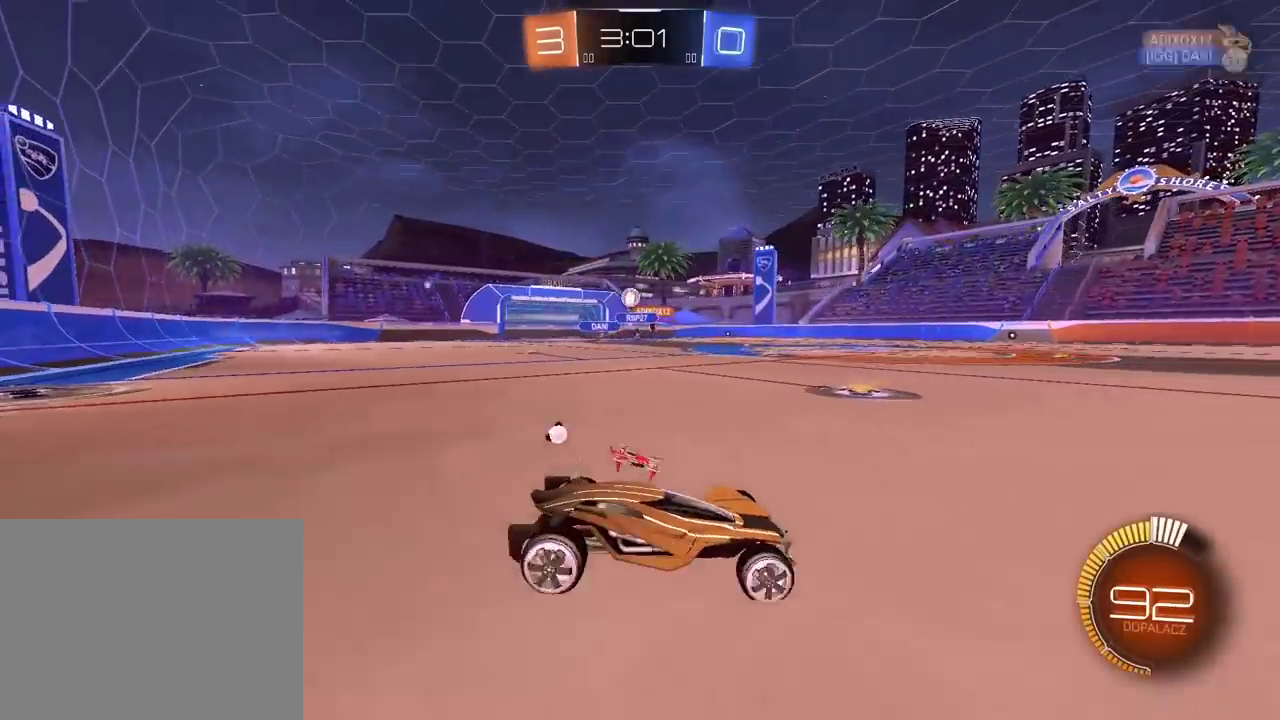
{"buttons": ["CROSS", "R2"], "left_stick": "down", "right_stick": "center", "events": [[200, "L2", "up"], [283, "R2", "down"], [500, "CROSS", "down"], [500, "left_stick", "down"]]}
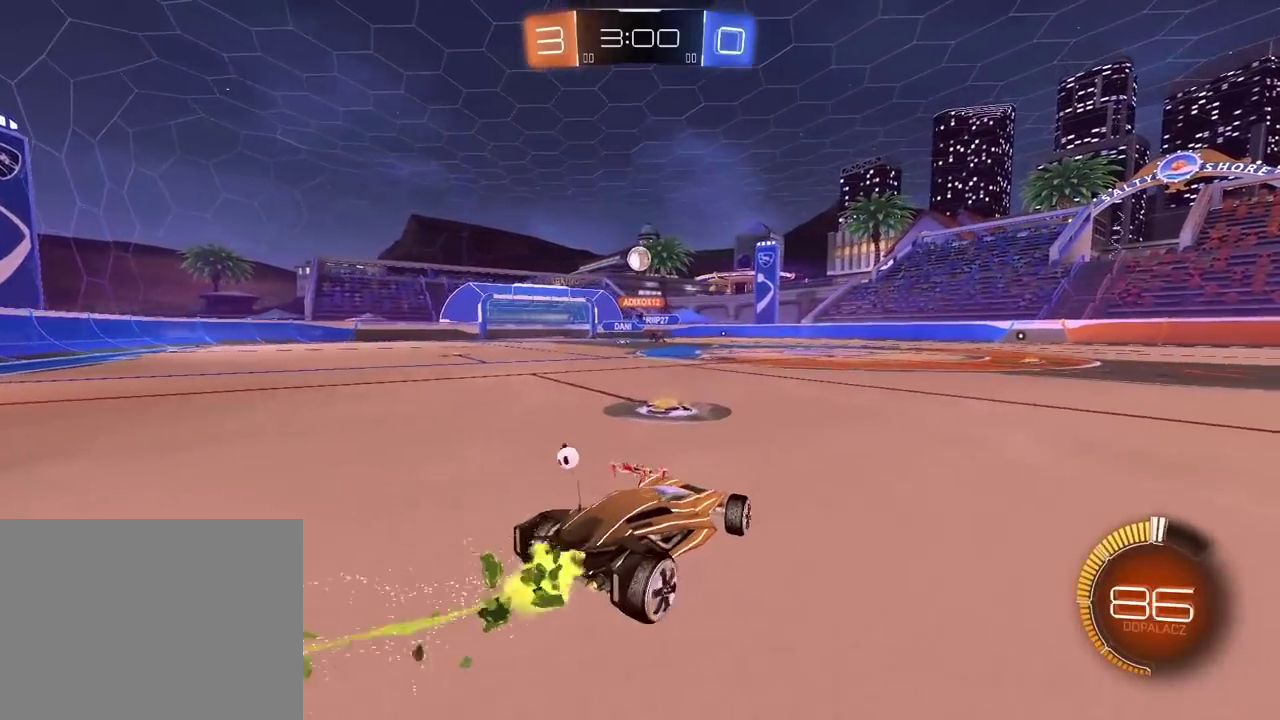
{"buttons": ["CROSS", "R2"], "left_stick": "up-left", "right_stick": "center", "events": [[133, "CROSS", "up"], [150, "left_stick", "center"], [200, "CROSS", "down"], [283, "left_stick", "right"], [433, "left_stick", "center"], [483, "left_stick", "up-left"]]}
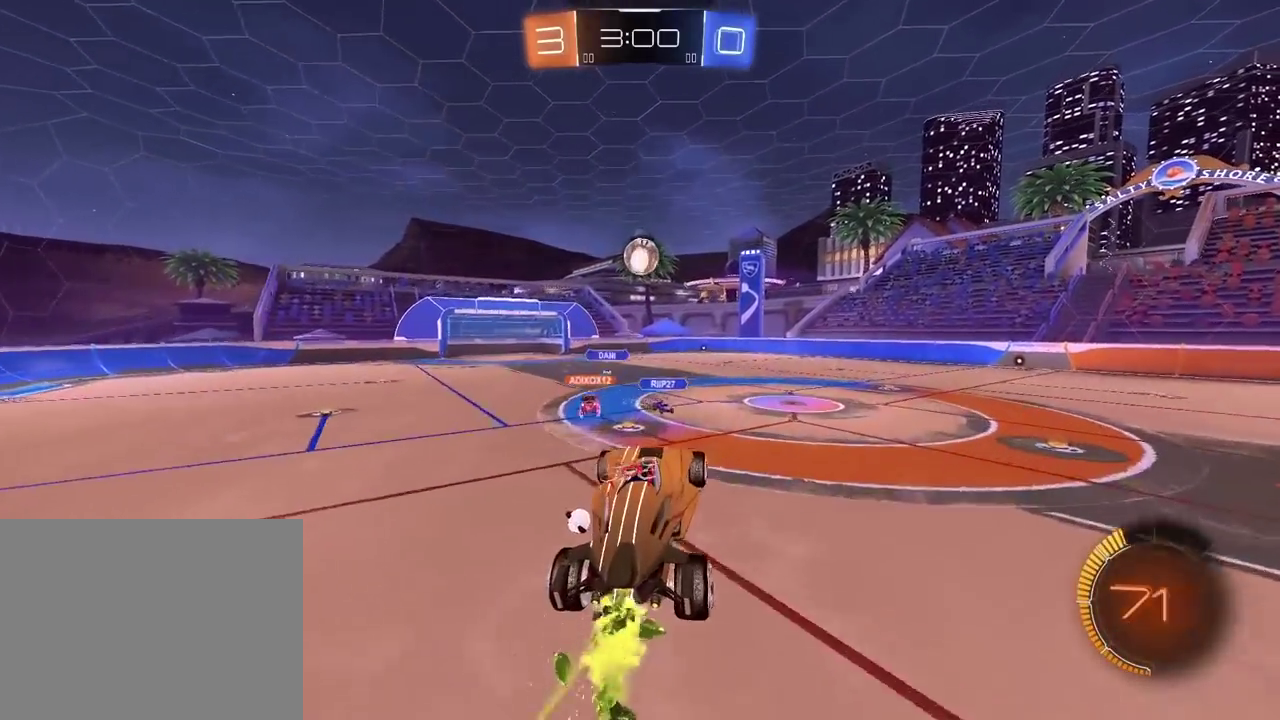
{"buttons": ["CROSS", "R2"], "left_stick": "center", "right_stick": "center", "events": [[67, "left_stick", "up"], [150, "left_stick", "center"], [317, "left_stick", "down"], [483, "left_stick", "center"]]}